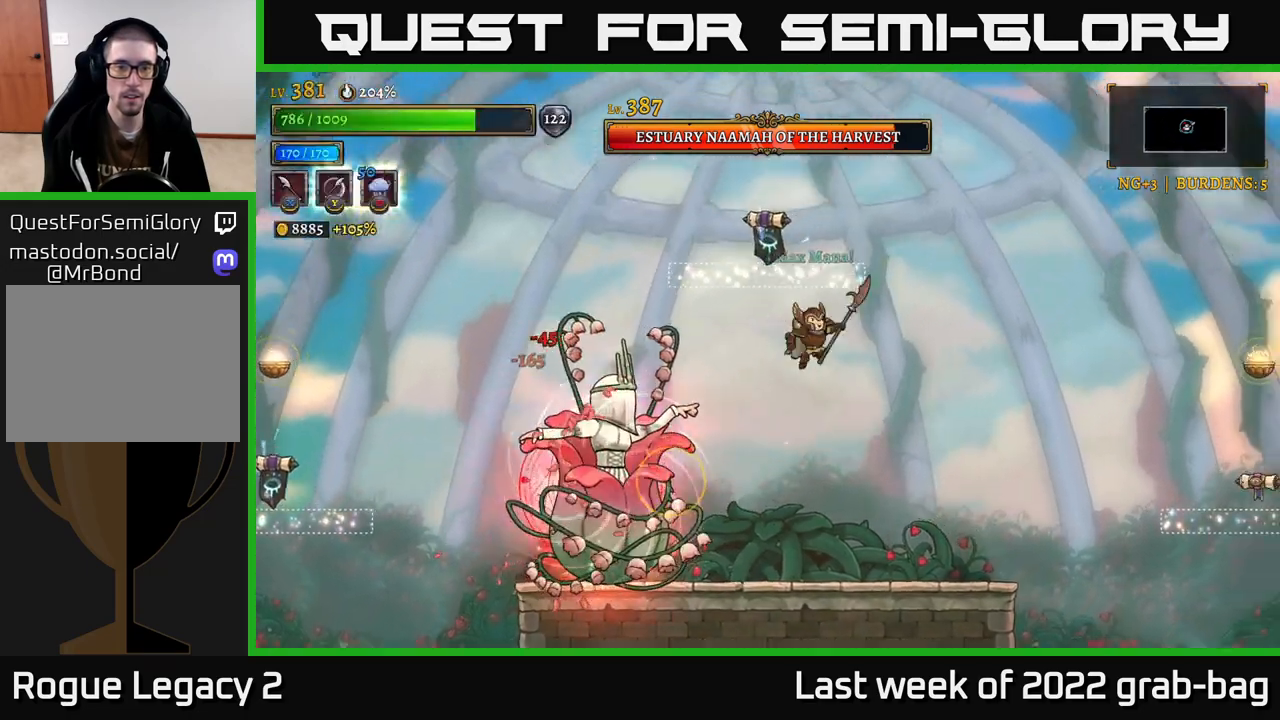
Gameplay with a controller (Xbox layout); each line is a JSON object with the inputs held at the frame after it (dt_ms = milliseconds from this image to that frame). "events" lists button and stick changes between this image and that frame as [ms after this image, input, new state], when the widget could be followed in between.
{"dt_ms": 500, "buttons": [], "left_stick": "right", "right_stick": "center", "events": [[217, "left_stick", "up-left"], [267, "X", "down"], [333, "left_stick", "center"], [383, "left_stick", "right"], [417, "X", "up"]]}
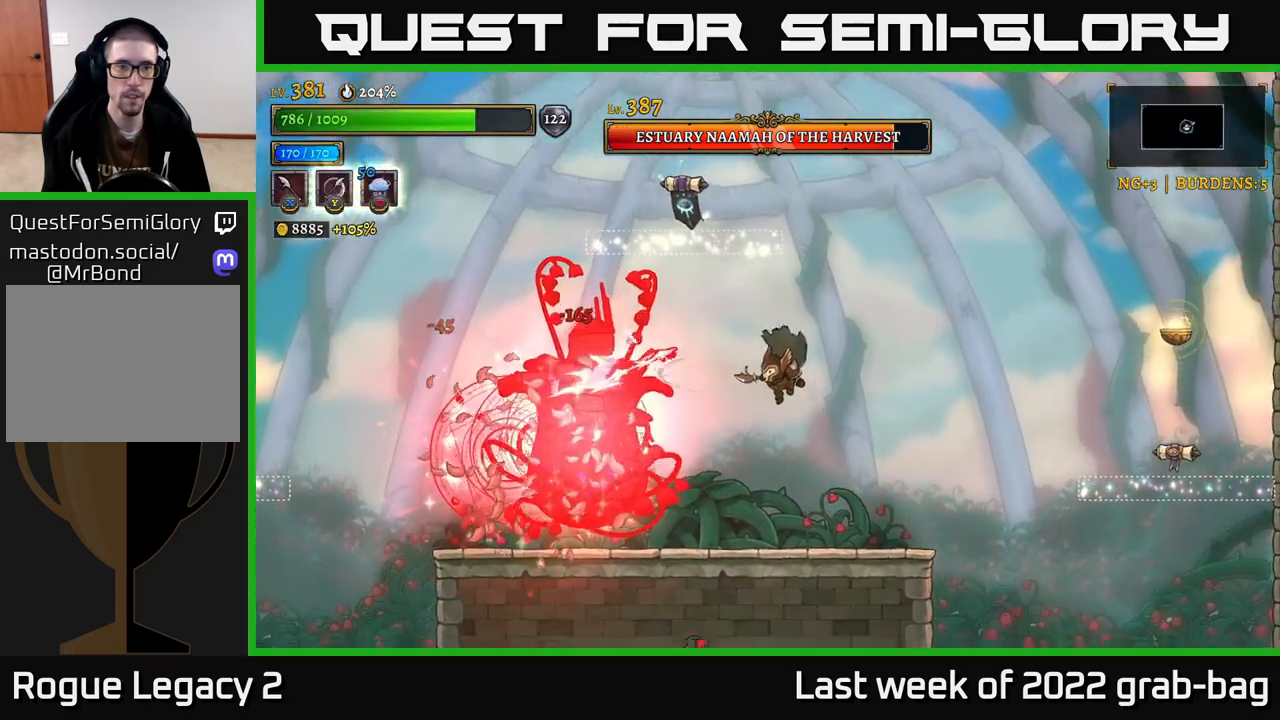
{"dt_ms": 500, "buttons": [], "left_stick": "right", "right_stick": "center", "events": [[183, "left_stick", "up-left"], [367, "B", "down"], [400, "left_stick", "center"], [450, "left_stick", "right"], [467, "B", "up"]]}
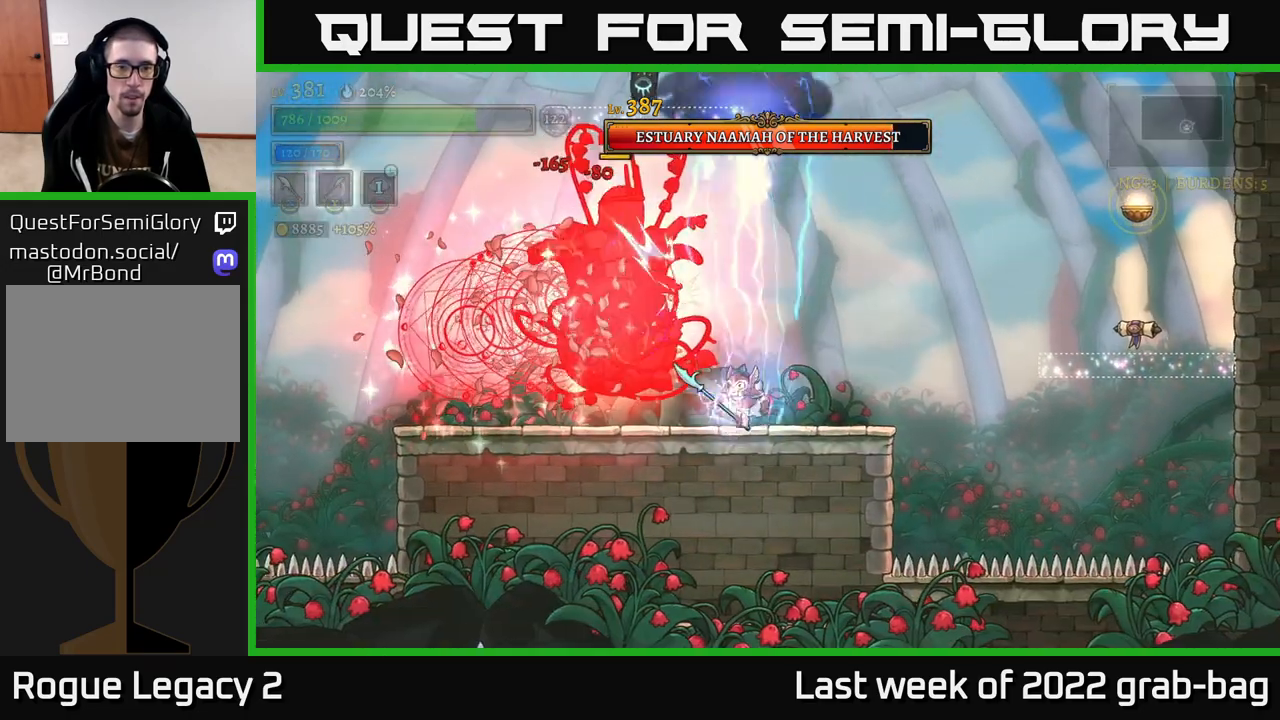
{"dt_ms": 500, "buttons": ["B"], "left_stick": "center", "right_stick": "center", "events": [[333, "left_stick", "up-left"], [450, "B", "down"], [483, "left_stick", "center"]]}
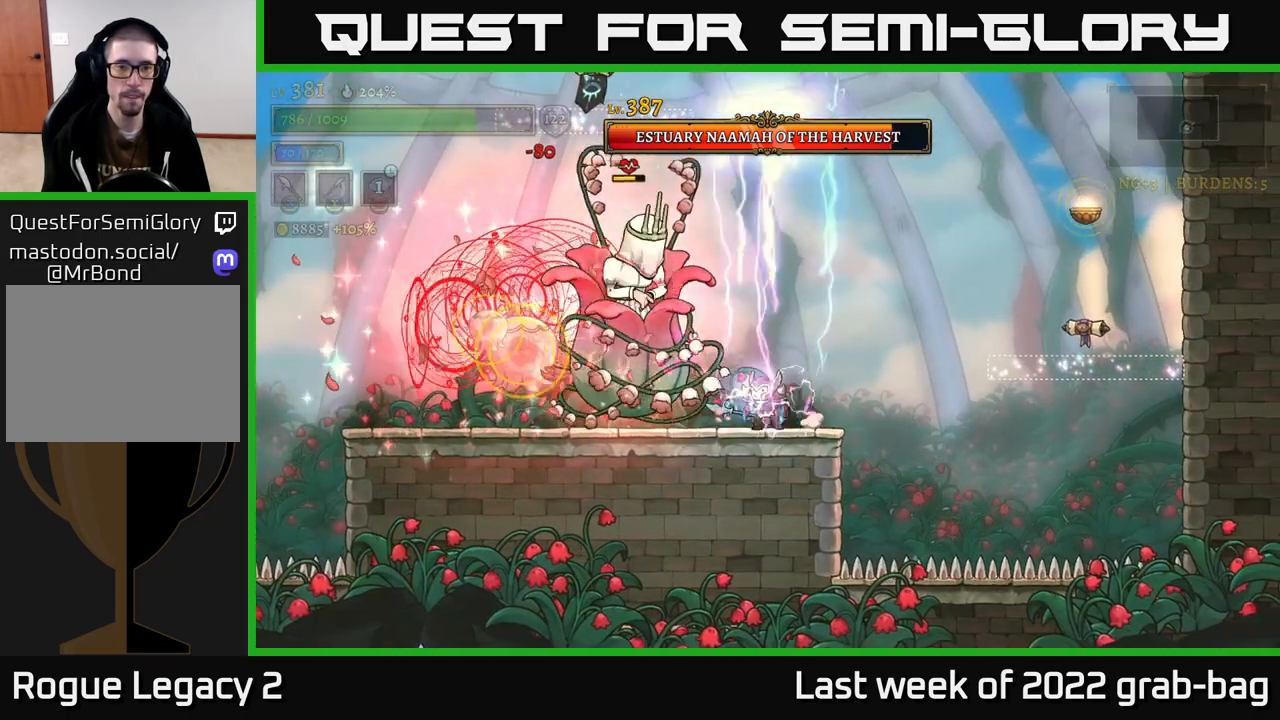
{"dt_ms": 500, "buttons": ["A"], "left_stick": "right", "right_stick": "center", "events": [[33, "left_stick", "right"], [67, "B", "up"], [200, "left_stick", "center"], [333, "left_stick", "right"], [367, "A", "down"]]}
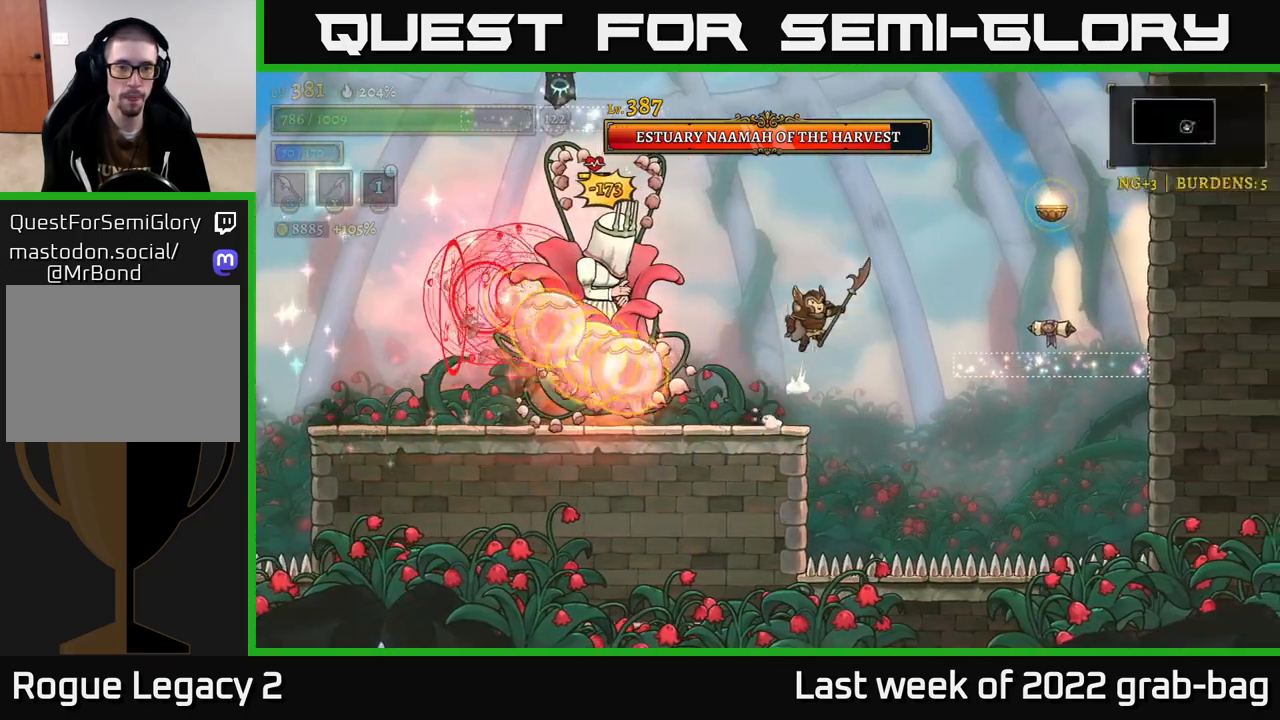
{"dt_ms": 500, "buttons": ["A"], "left_stick": "center", "right_stick": "center", "events": [[150, "left_stick", "left"], [167, "A", "up"], [233, "X", "down"], [300, "left_stick", "center"], [367, "X", "up"], [467, "A", "down"]]}
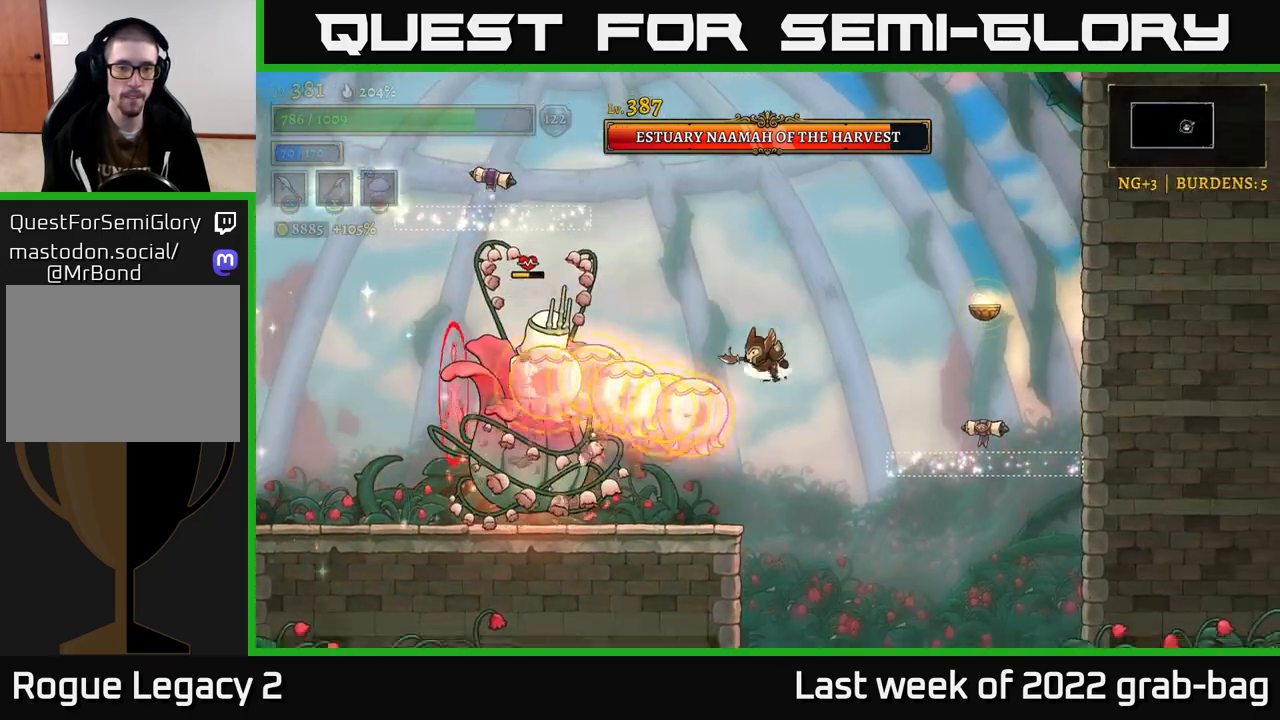
{"dt_ms": 500, "buttons": [], "left_stick": "center", "right_stick": "center", "events": [[233, "A", "up"]]}
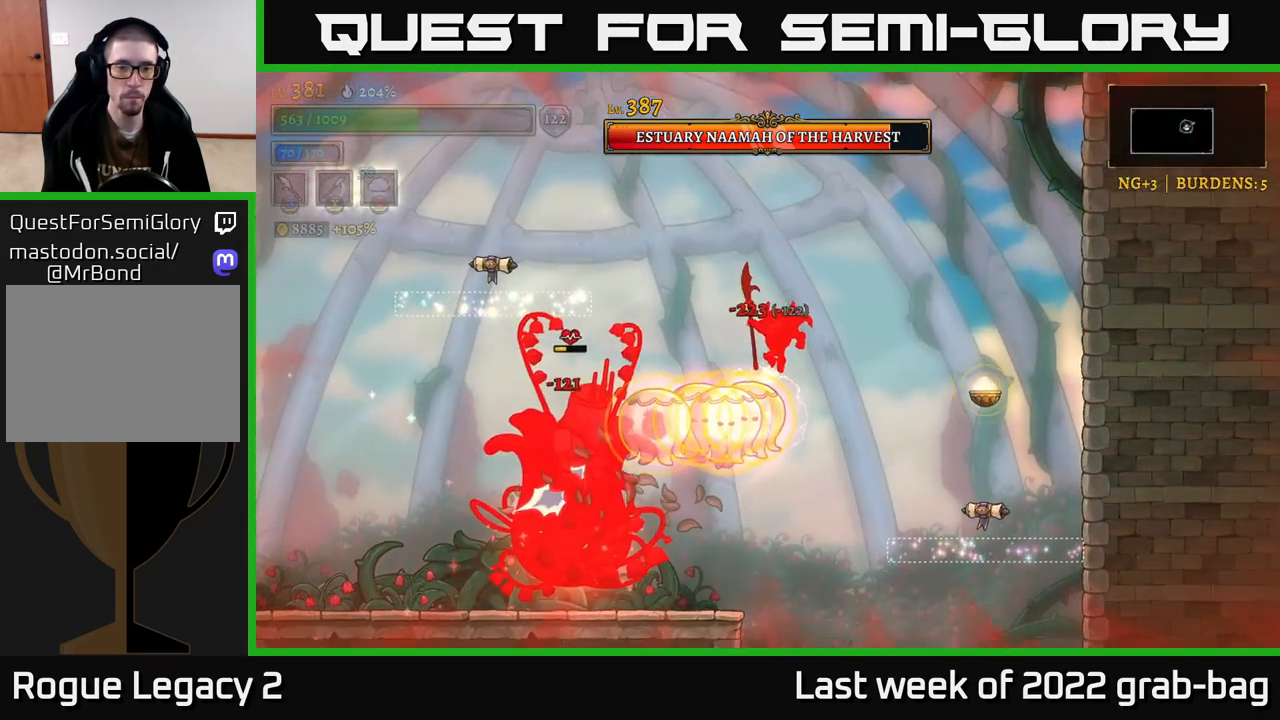
{"dt_ms": 500, "buttons": ["A"], "left_stick": "center", "right_stick": "center", "events": [[500, "A", "down"]]}
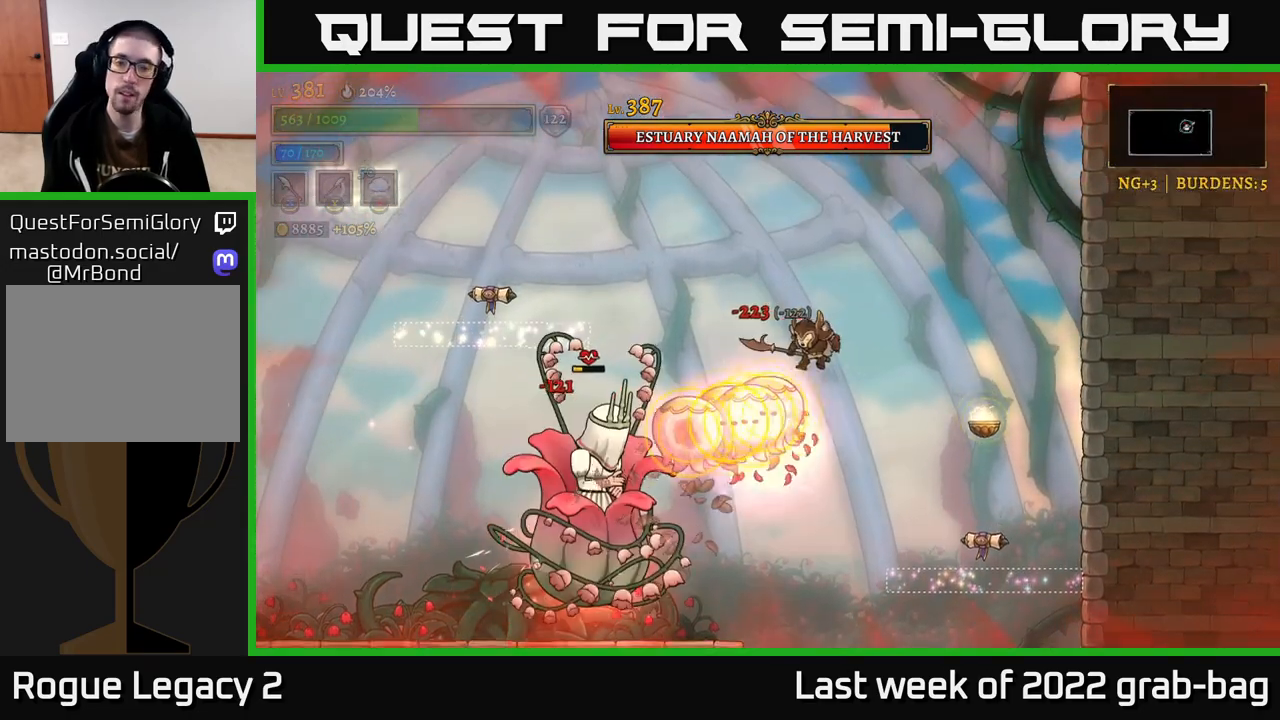
{"dt_ms": 1000, "buttons": [], "left_stick": "left", "right_stick": "center"}
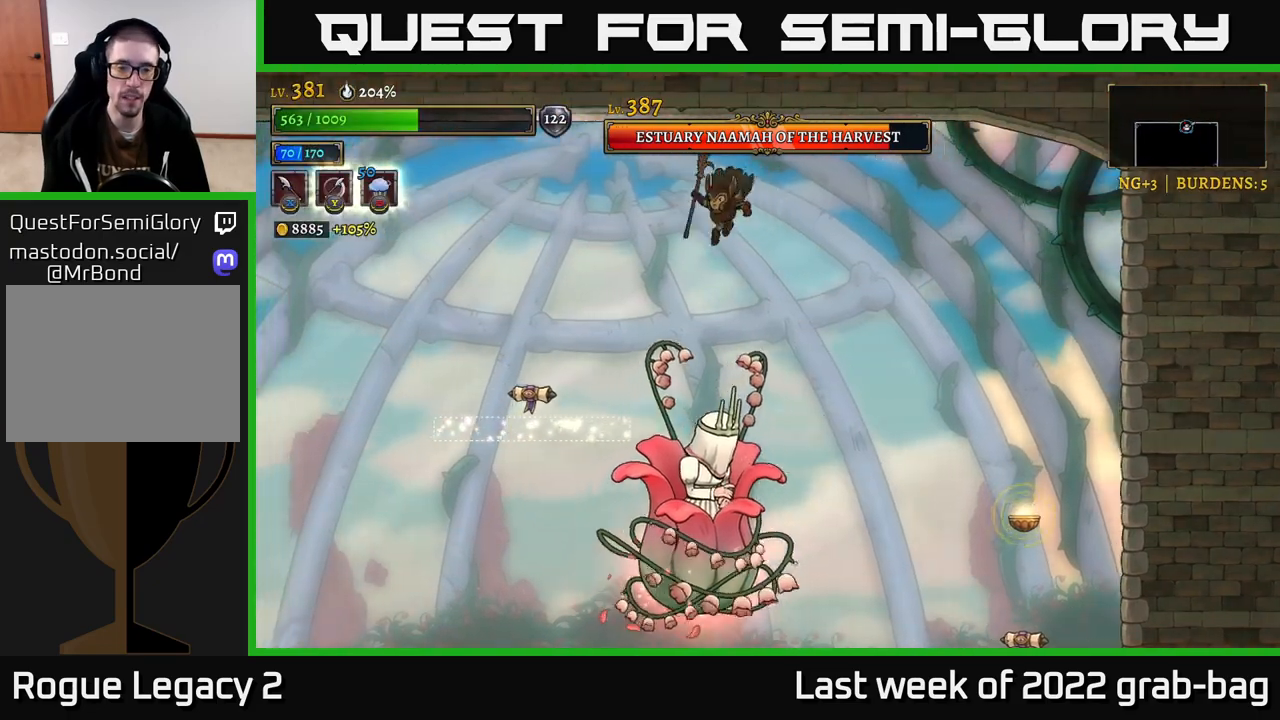
{"dt_ms": 500, "buttons": ["A"], "left_stick": "left", "right_stick": "center", "events": [[200, "left_stick", "right"], [233, "X", "down"], [300, "left_stick", "left"], [333, "A", "down"], [350, "X", "up"]]}
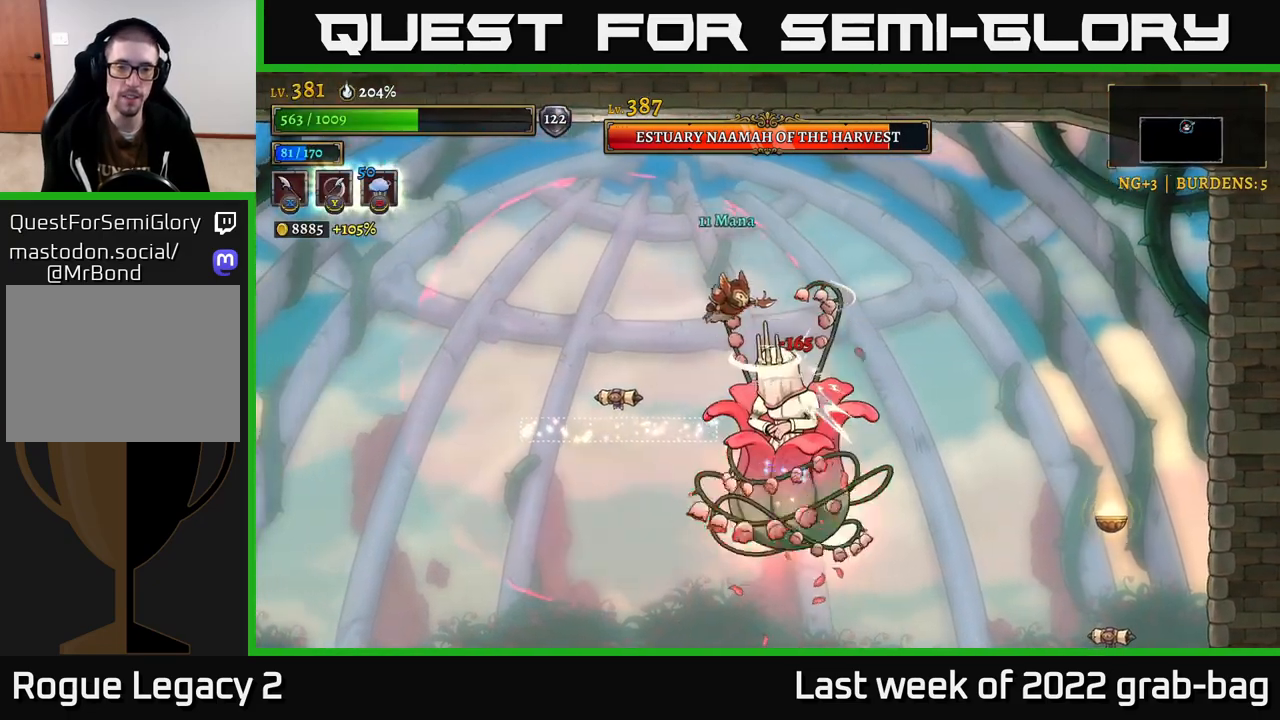
{"dt_ms": 500, "buttons": [], "left_stick": "left", "right_stick": "center", "events": [[17, "A", "up"], [300, "left_stick", "right"], [350, "X", "down"], [400, "left_stick", "left"], [417, "X", "up"]]}
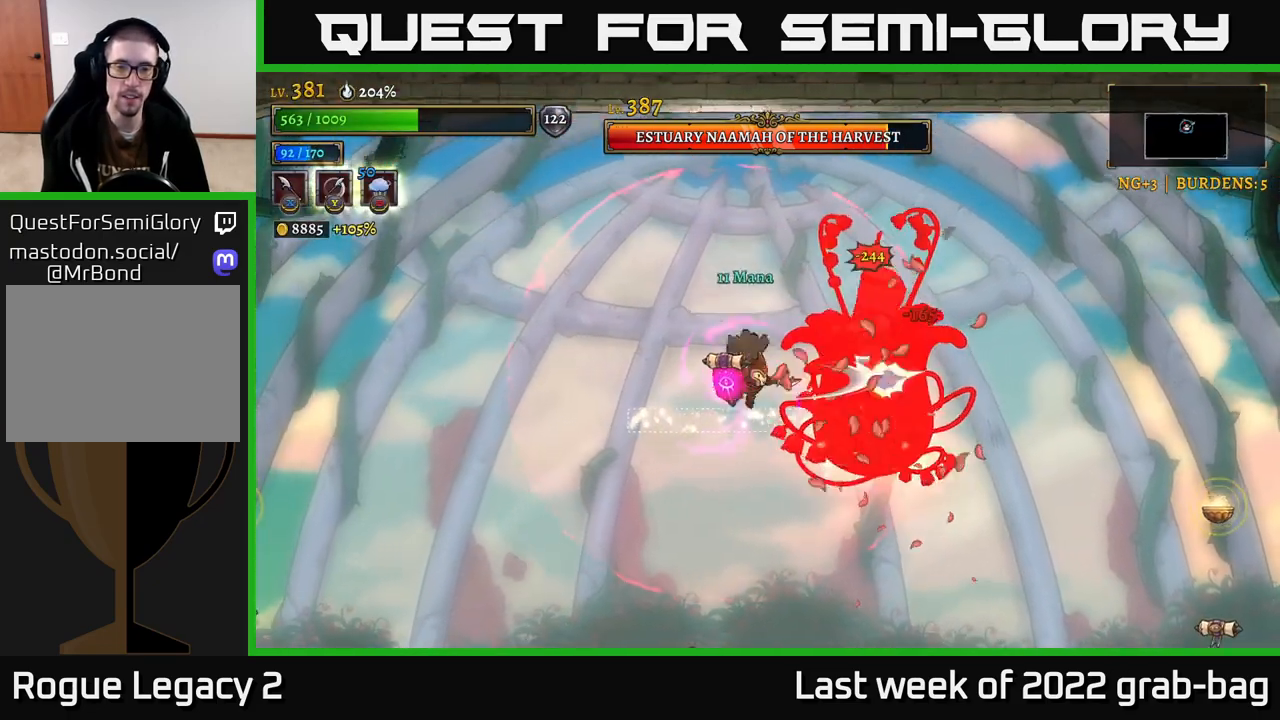
{"dt_ms": 500, "buttons": ["X"], "left_stick": "left", "right_stick": "center", "events": [[117, "A", "down"], [317, "A", "up"], [383, "left_stick", "right"], [467, "X", "down"], [500, "left_stick", "left"]]}
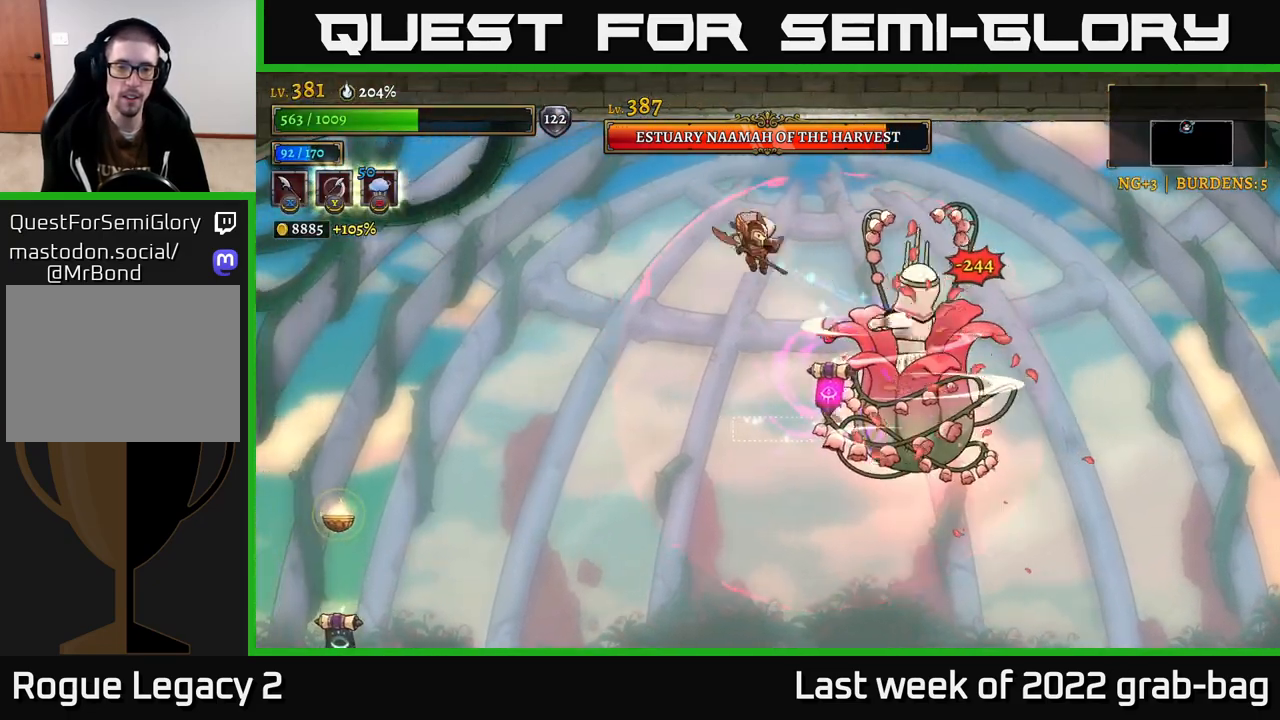
{"dt_ms": 500, "buttons": [], "left_stick": "left", "right_stick": "center", "events": [[50, "X", "up"], [167, "A", "down"], [233, "A", "up"], [233, "L2", "down"], [417, "L2", "up"]]}
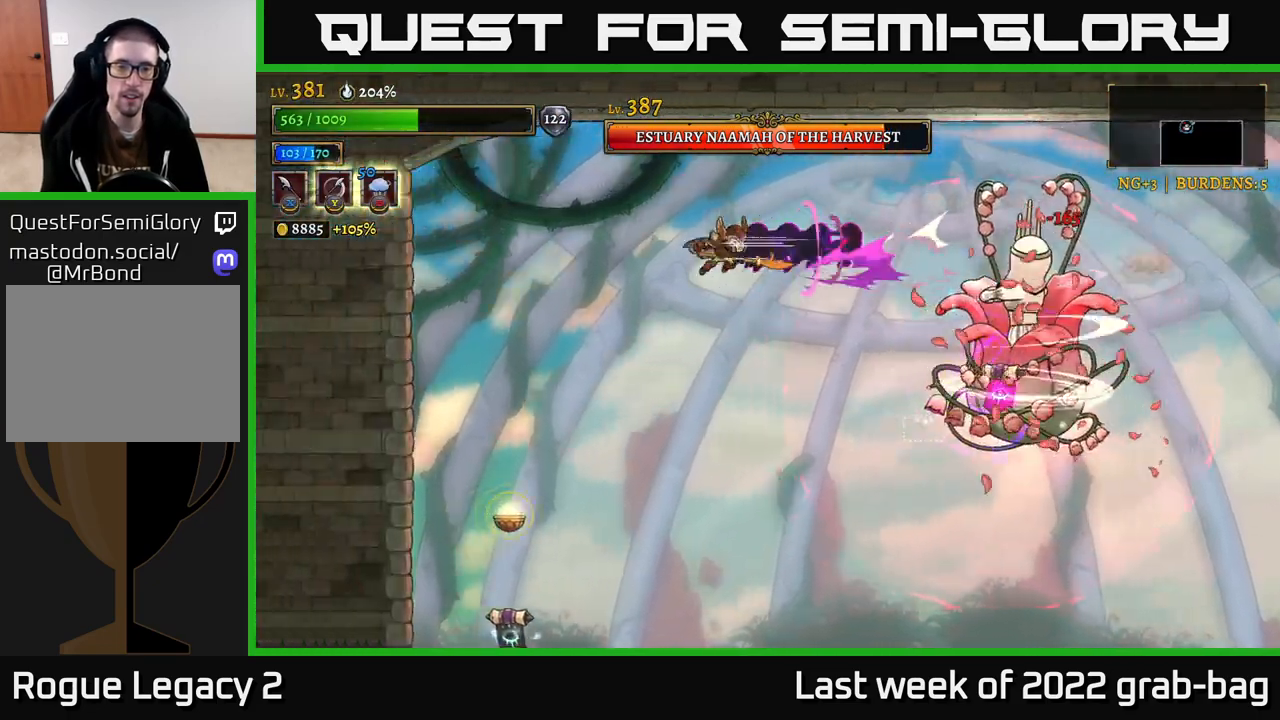
{"dt_ms": 500, "buttons": [], "left_stick": "center", "right_stick": "center", "events": [[50, "left_stick", "center"], [200, "left_stick", "right"], [283, "X", "down"], [367, "left_stick", "center"], [417, "X", "up"]]}
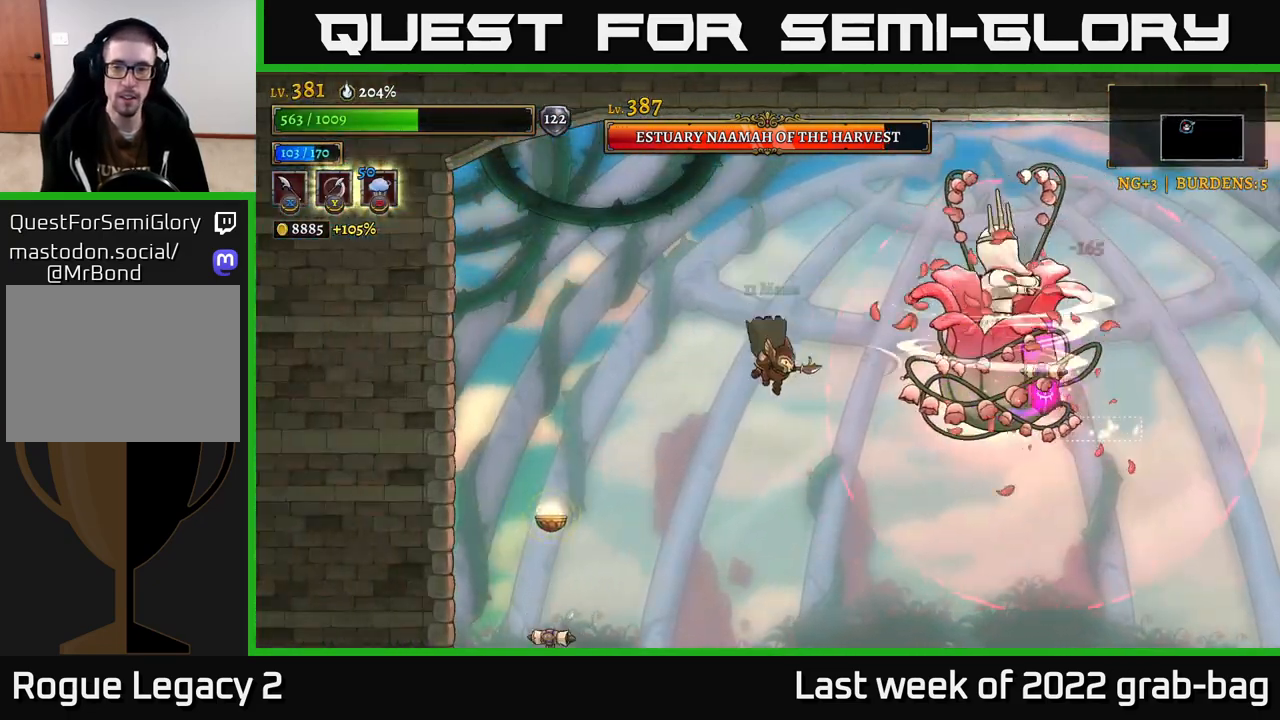
{"dt_ms": 500, "buttons": ["A"], "left_stick": "left", "right_stick": "center", "events": [[117, "A", "down"], [233, "X", "down"], [383, "X", "up"], [483, "left_stick", "left"]]}
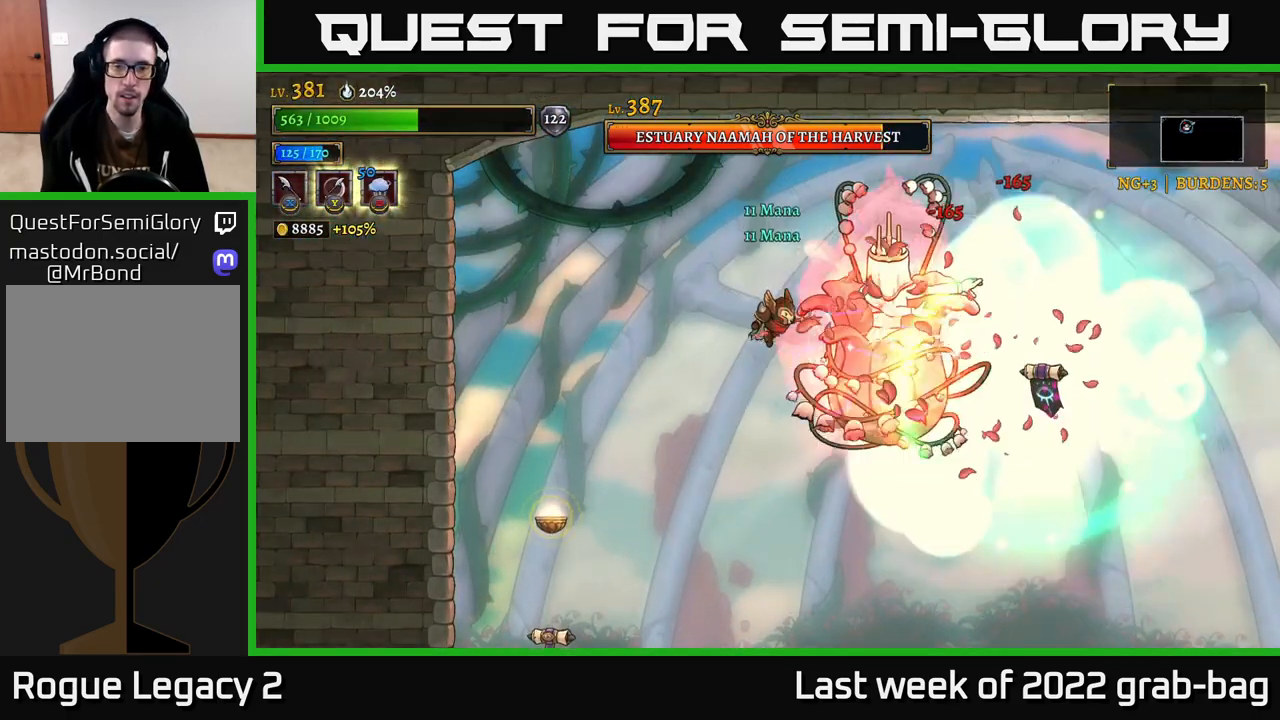
{"dt_ms": 500, "buttons": ["A"], "left_stick": "up-left", "right_stick": "center", "events": [[200, "left_stick", "up-left"], [233, "X", "down"], [400, "X", "up"]]}
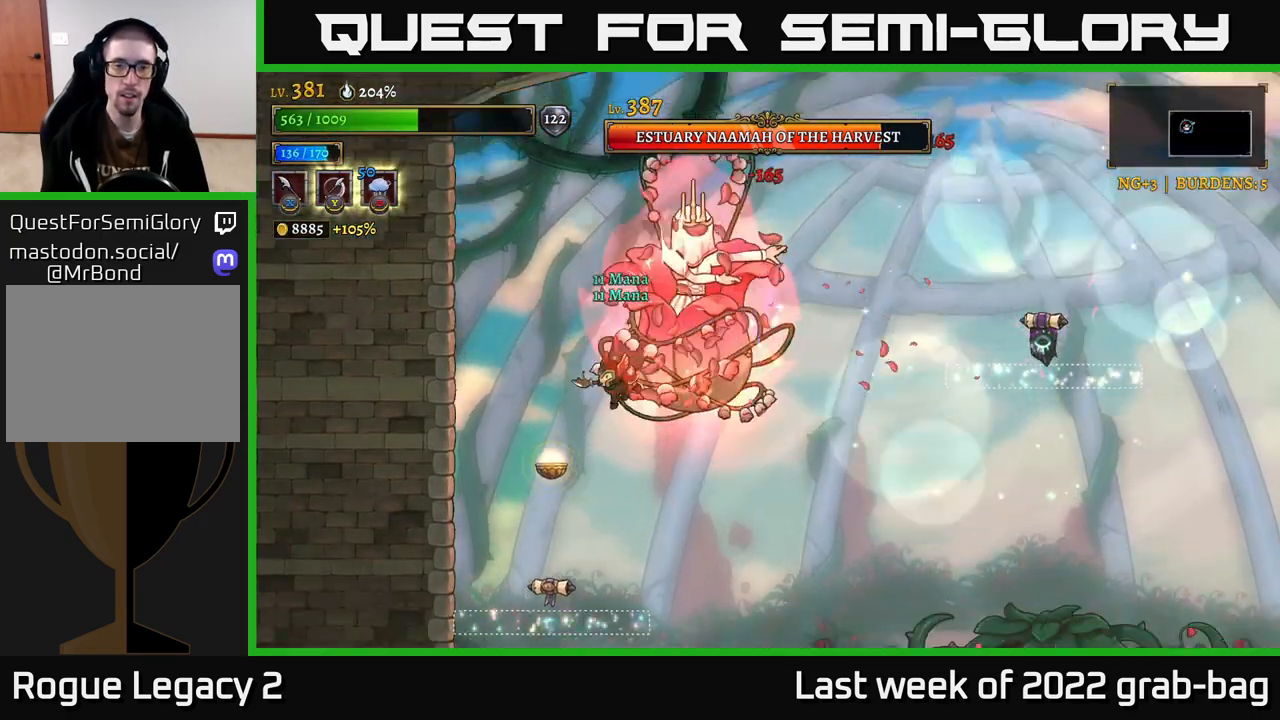
{"dt_ms": 500, "buttons": ["R2"], "left_stick": "right", "right_stick": "center", "events": [[17, "A", "up"], [217, "left_stick", "right"], [233, "R2", "down"]]}
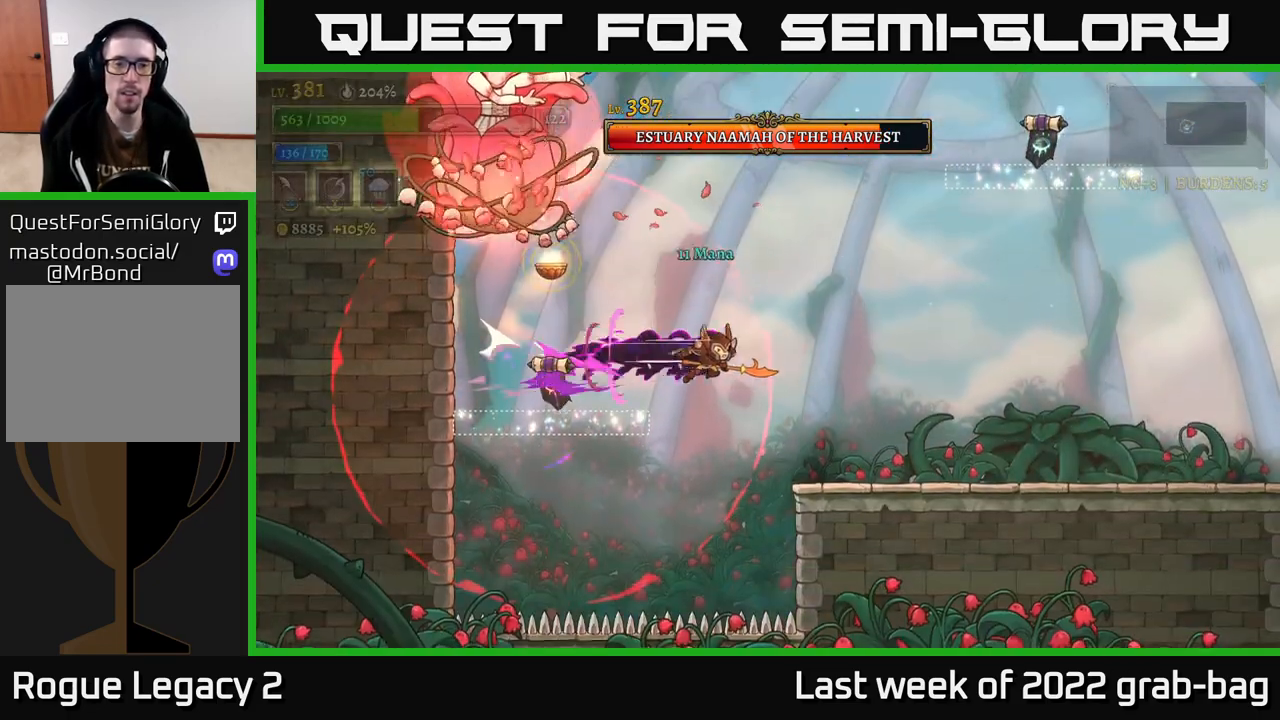
{"dt_ms": 500, "buttons": [], "left_stick": "right", "right_stick": "center", "events": [[167, "R2", "up"]]}
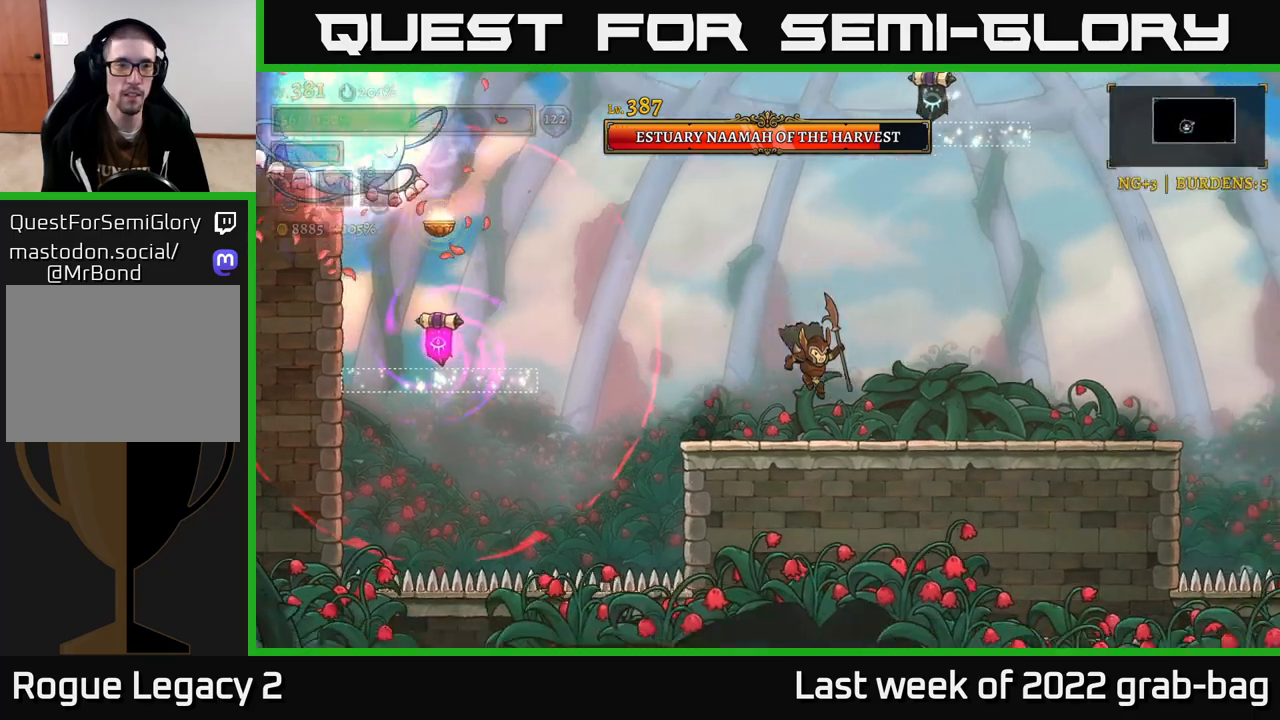
{"dt_ms": 500, "buttons": ["A"], "left_stick": "center", "right_stick": "center", "events": [[167, "left_stick", "center"], [283, "A", "down"], [350, "left_stick", "left"], [500, "left_stick", "center"]]}
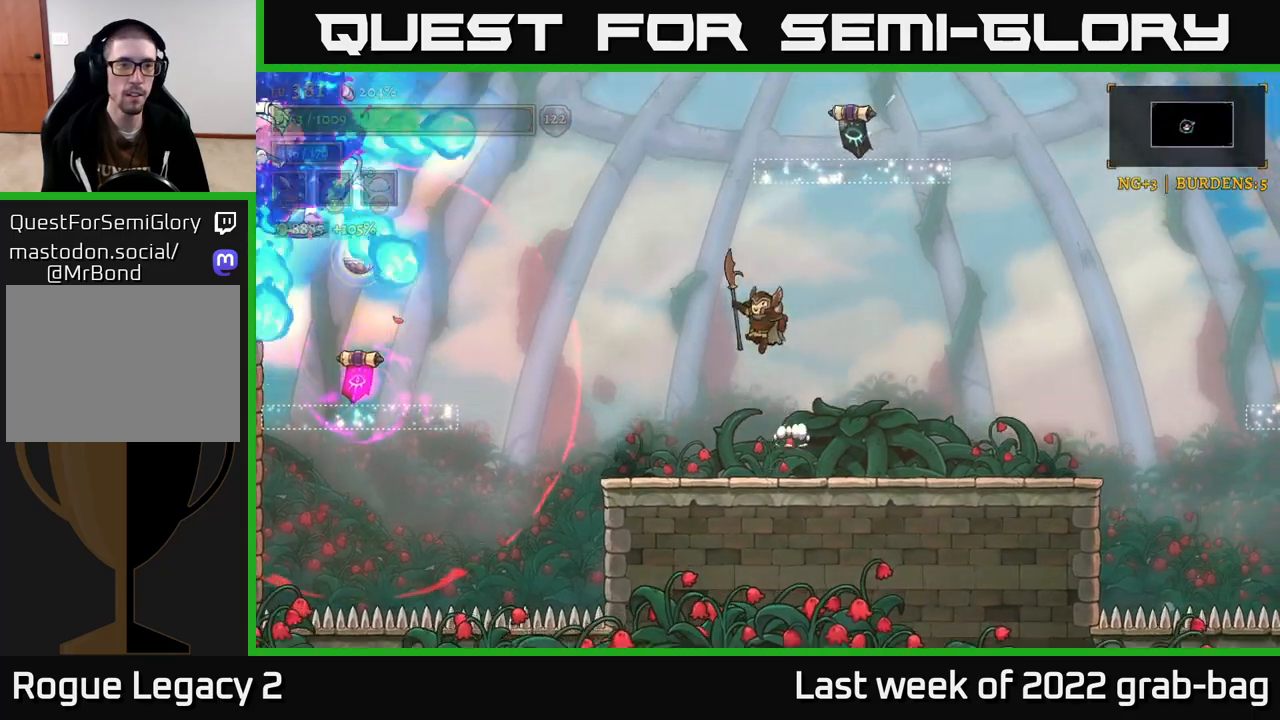
{"dt_ms": 500, "buttons": [], "left_stick": "center", "right_stick": "center", "events": [[150, "A", "up"]]}
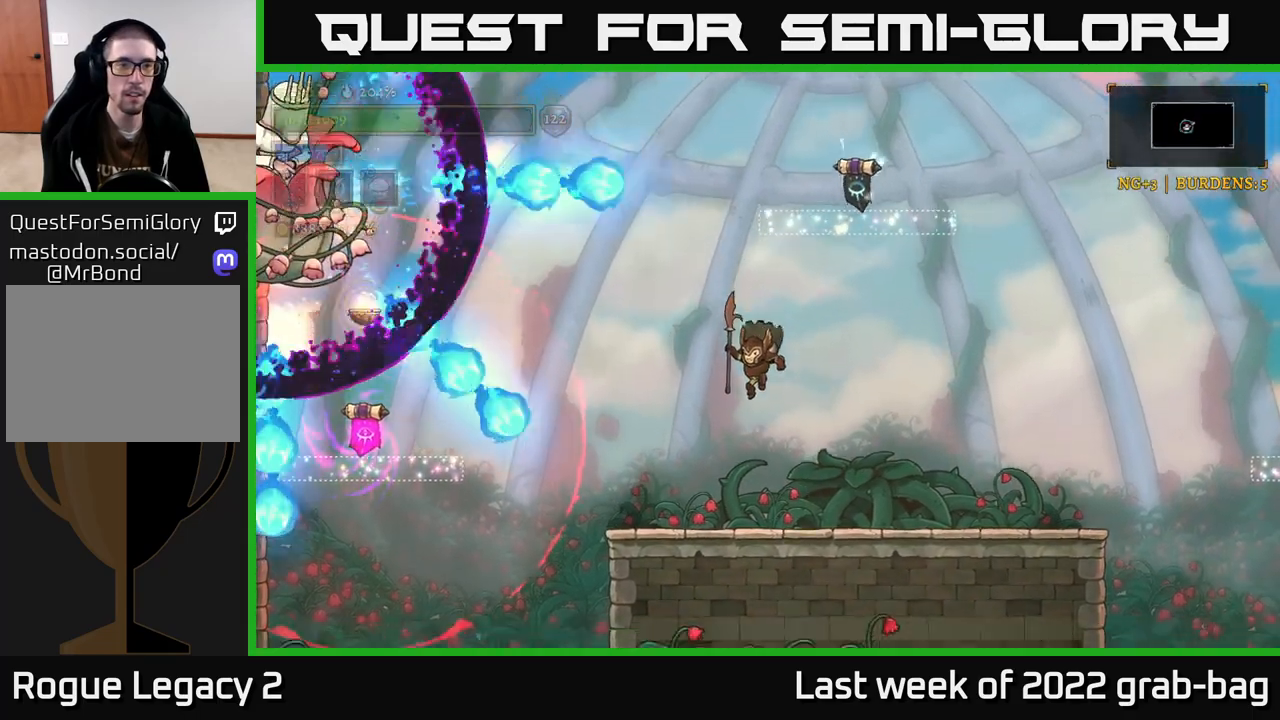
{"dt_ms": 500, "buttons": ["A"], "left_stick": "center", "right_stick": "center", "events": [[17, "left_stick", "right"], [283, "left_stick", "center"], [333, "A", "down"]]}
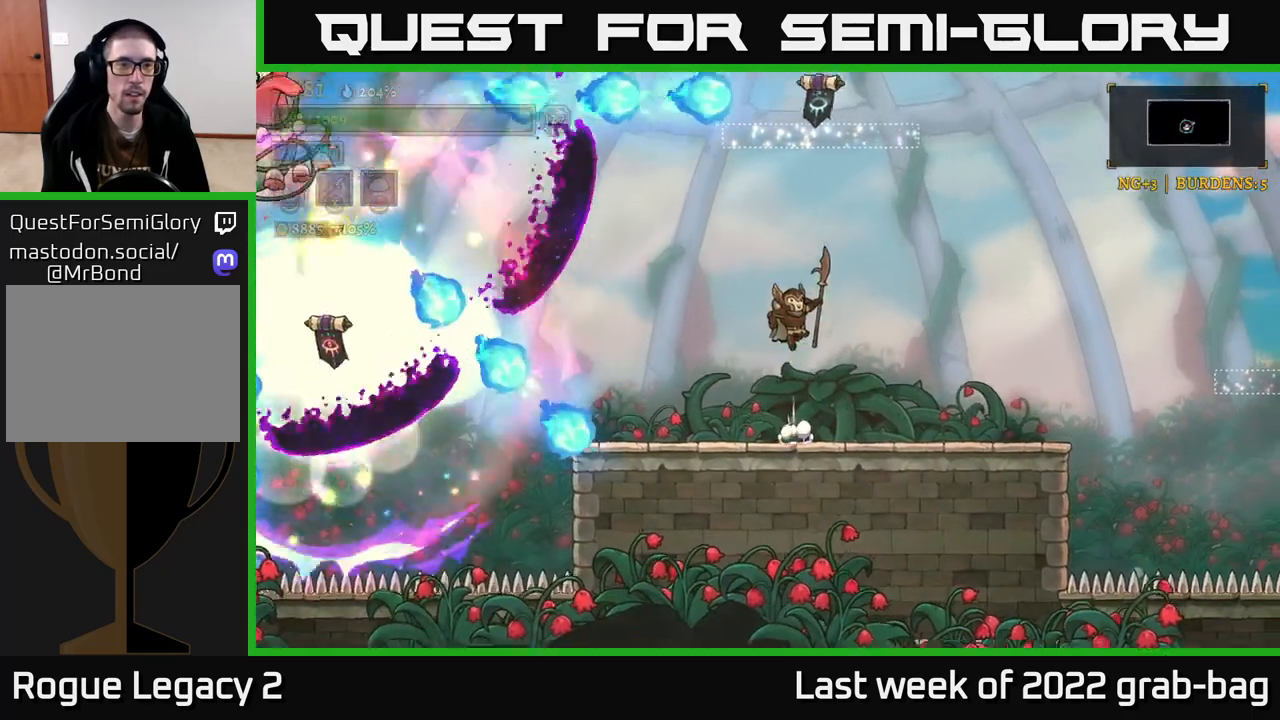
{"dt_ms": 500, "buttons": ["A", "L2"], "left_stick": "left", "right_stick": "center", "events": [[133, "left_stick", "left"], [333, "L2", "down"]]}
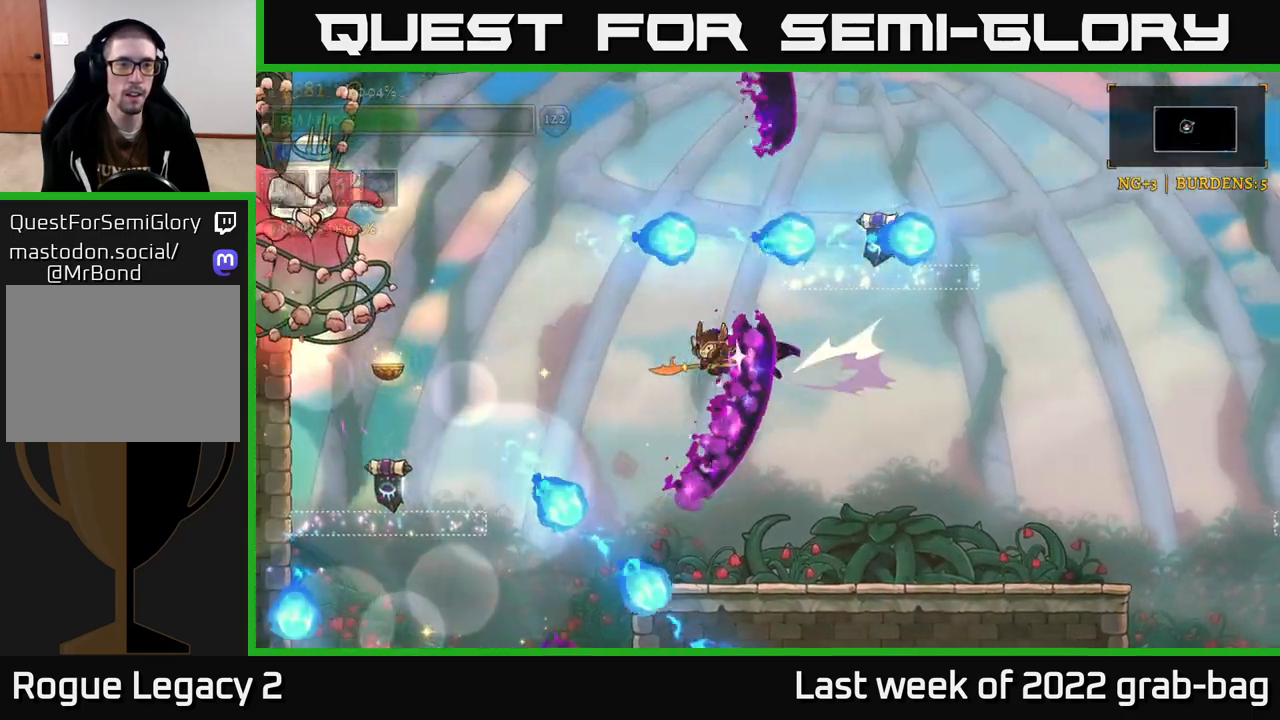
{"dt_ms": 500, "buttons": ["A", "X"], "left_stick": "center", "right_stick": "center", "events": [[100, "A", "up"], [200, "A", "down"], [283, "X", "down"], [350, "L2", "up"], [417, "left_stick", "center"]]}
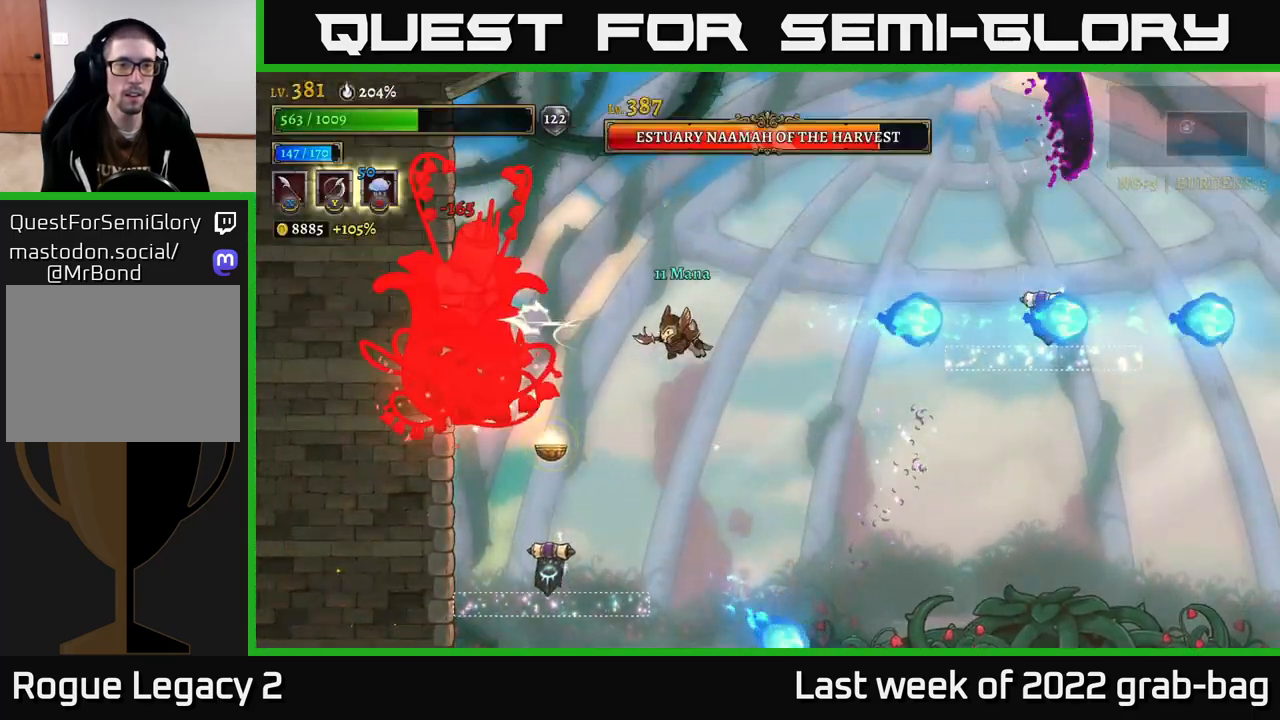
{"dt_ms": 500, "buttons": ["A"], "left_stick": "right", "right_stick": "center", "events": [[50, "X", "up"], [167, "X", "down"], [400, "X", "up"], [450, "left_stick", "right"]]}
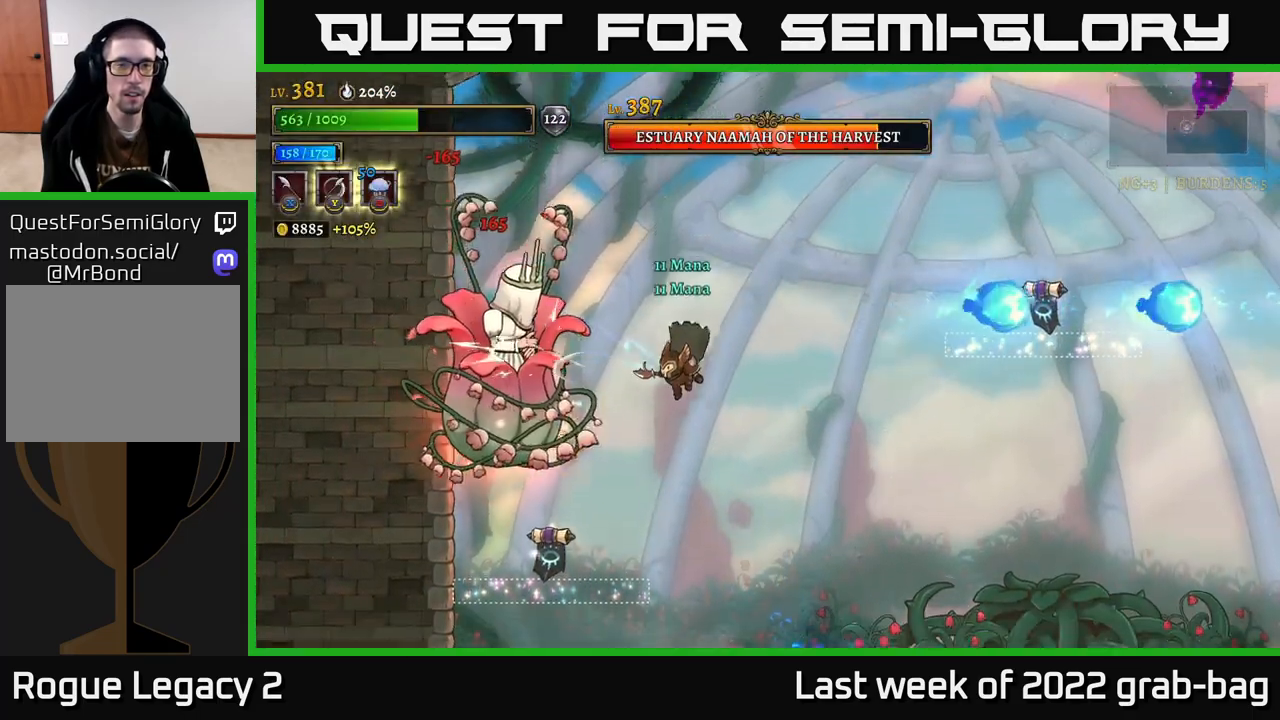
{"dt_ms": 500, "buttons": ["A"], "left_stick": "right", "right_stick": "center", "events": [[133, "A", "up"], [417, "A", "down"]]}
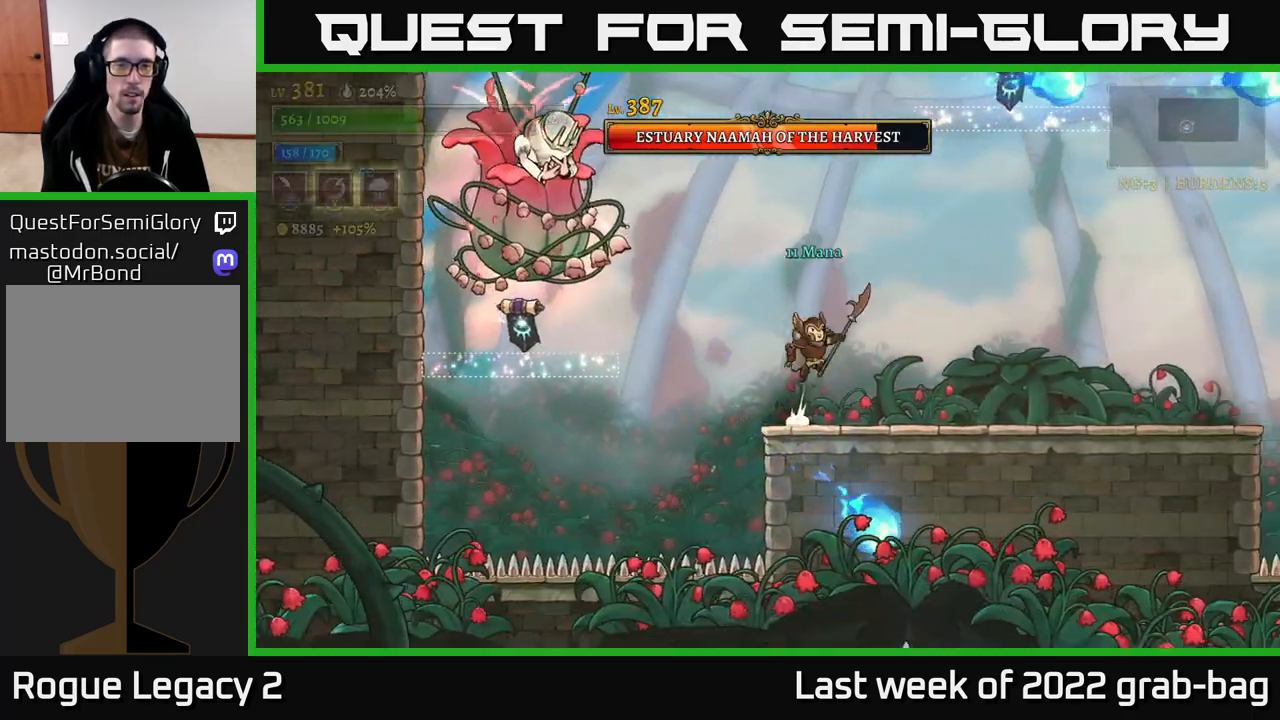
{"dt_ms": 500, "buttons": ["X", "L2"], "left_stick": "left", "right_stick": "center", "events": [[317, "L2", "down"], [317, "left_stick", "left"], [350, "A", "up"], [400, "X", "down"]]}
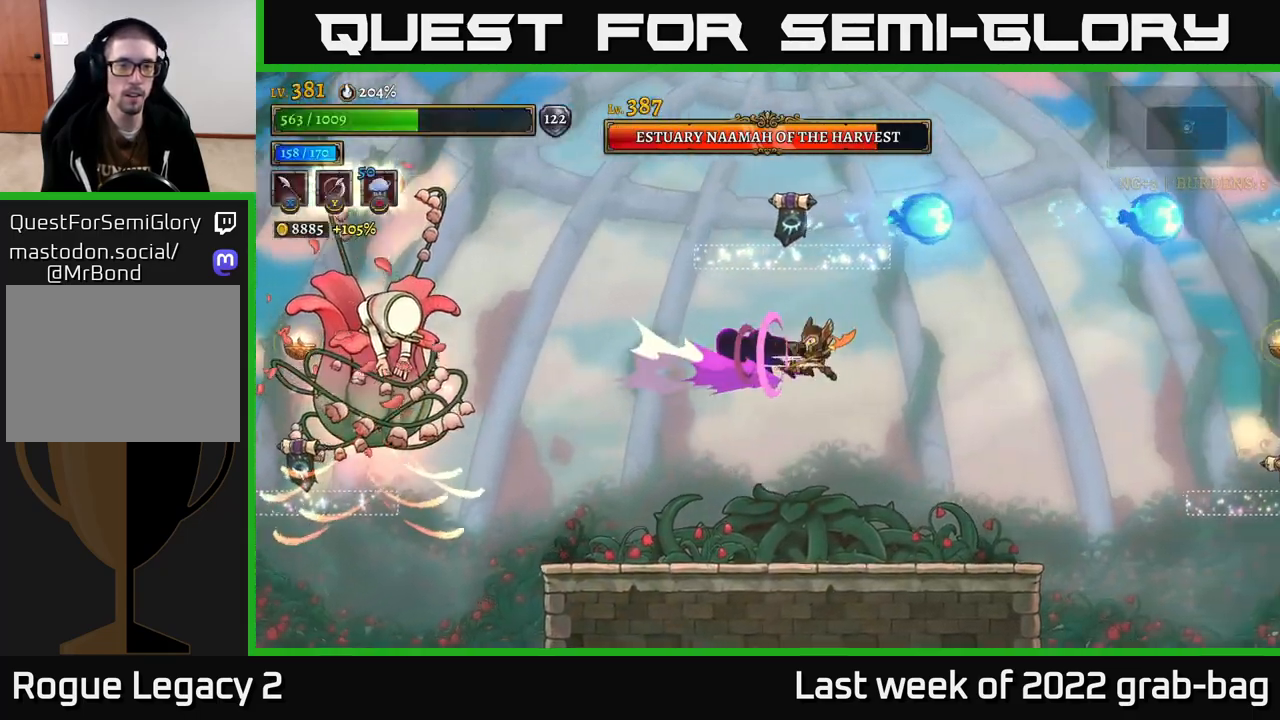
{"dt_ms": 500, "buttons": ["X", "L2"], "left_stick": "up-left", "right_stick": "center", "events": [[33, "L2", "up"], [50, "left_stick", "center"], [100, "X", "up"], [233, "left_stick", "up-left"], [400, "L2", "down"], [467, "X", "down"]]}
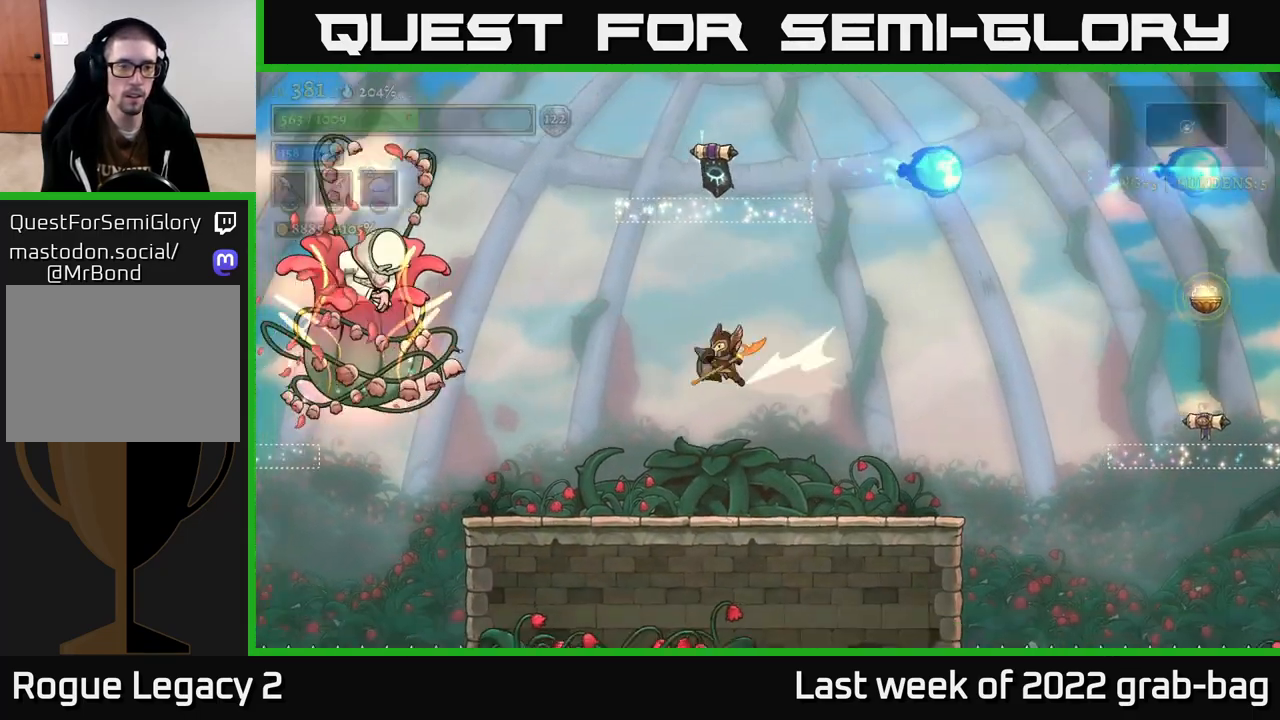
{"dt_ms": 500, "buttons": [], "left_stick": "center", "right_stick": "center", "events": [[217, "A", "down"], [233, "X", "up"], [250, "L2", "up"], [267, "left_stick", "center"], [467, "A", "up"]]}
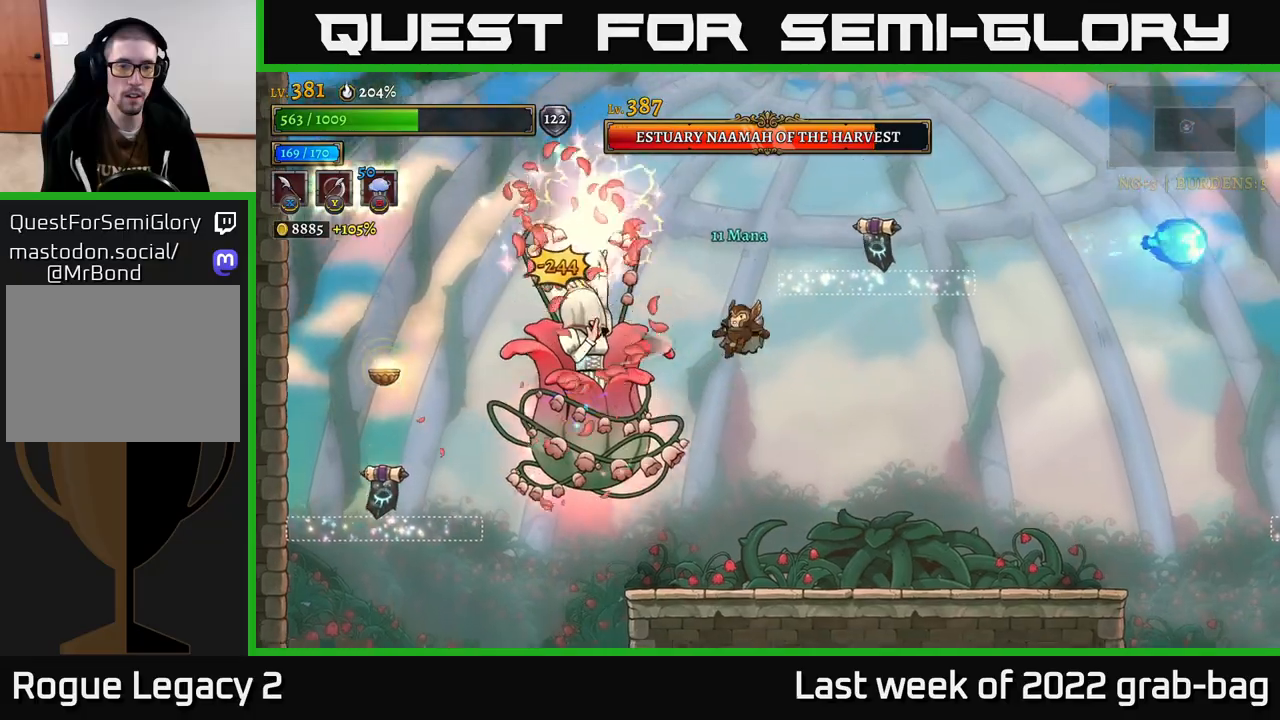
{"dt_ms": 500, "buttons": [], "left_stick": "right", "right_stick": "center", "events": [[17, "X", "down"], [167, "X", "up"], [167, "left_stick", "right"]]}
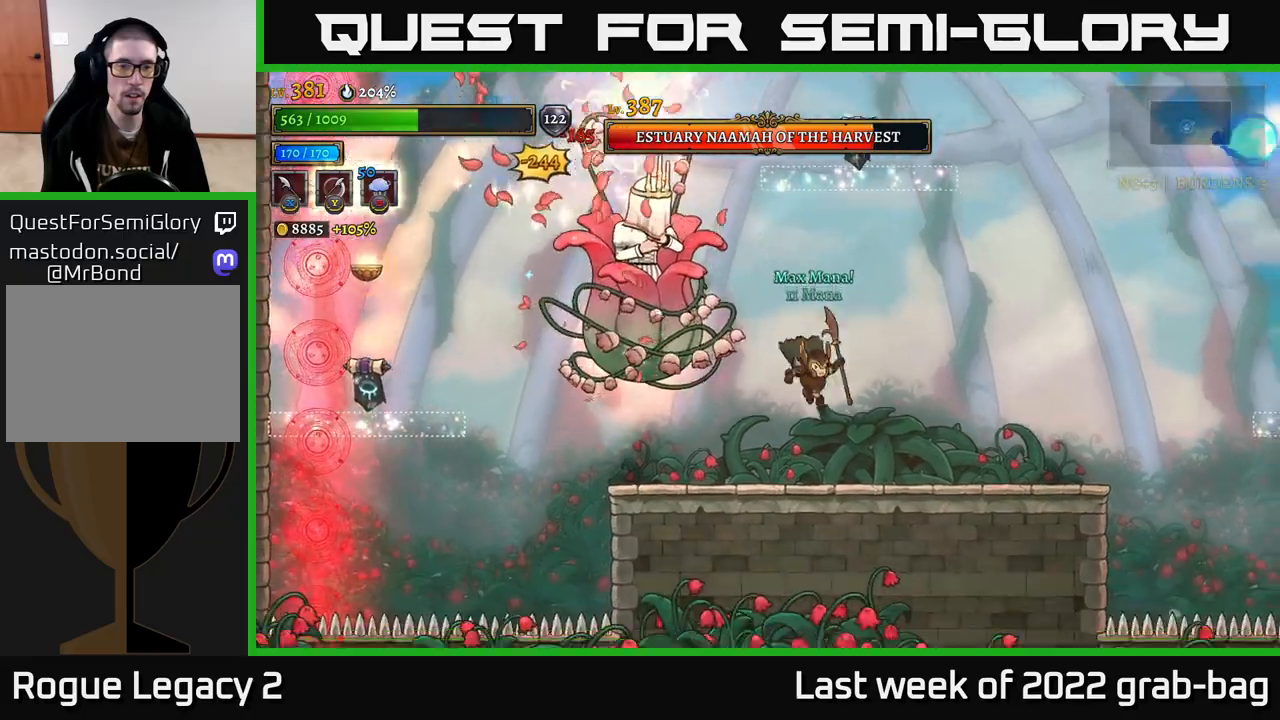
{"dt_ms": 500, "buttons": ["A"], "left_stick": "right", "right_stick": "center", "events": [[133, "A", "down"], [167, "left_stick", "up-left"], [200, "X", "down"], [300, "left_stick", "center"], [317, "X", "up"], [350, "left_stick", "right"]]}
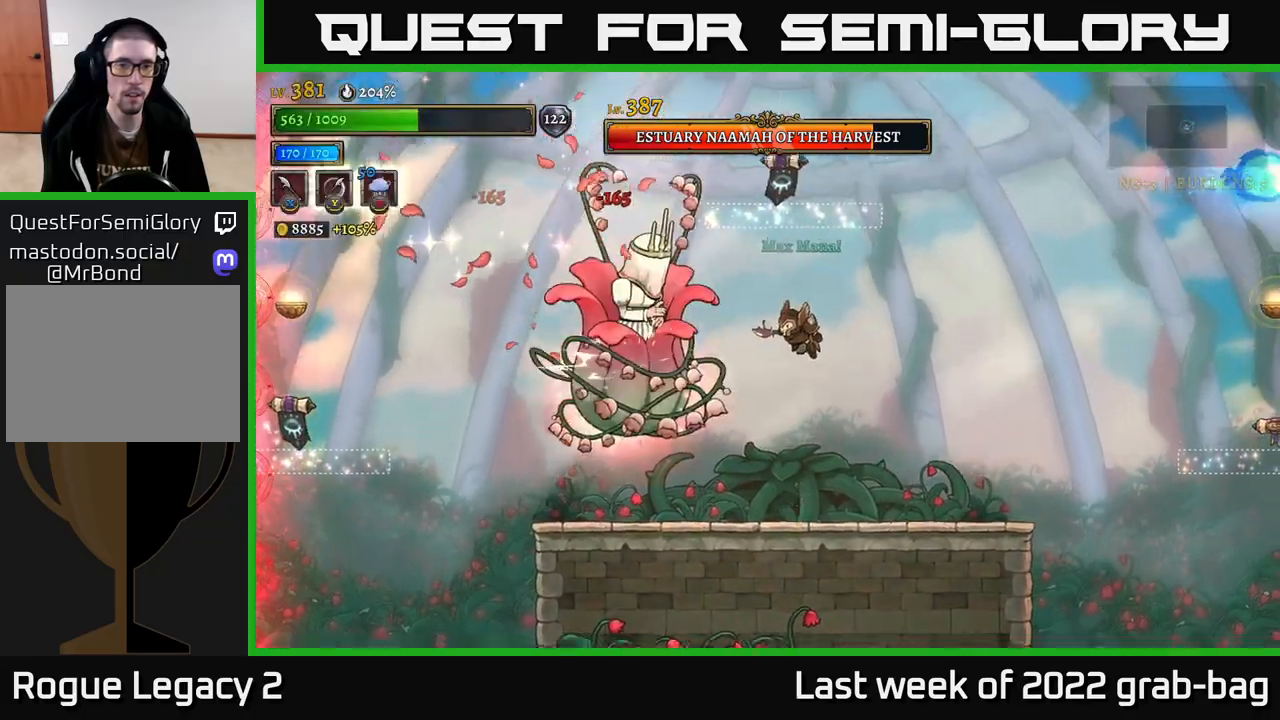
{"dt_ms": 500, "buttons": [], "left_stick": "right", "right_stick": "center", "events": [[183, "A", "up"], [200, "left_stick", "up-left"], [217, "X", "down"], [350, "left_stick", "center"], [367, "X", "up"], [400, "left_stick", "right"]]}